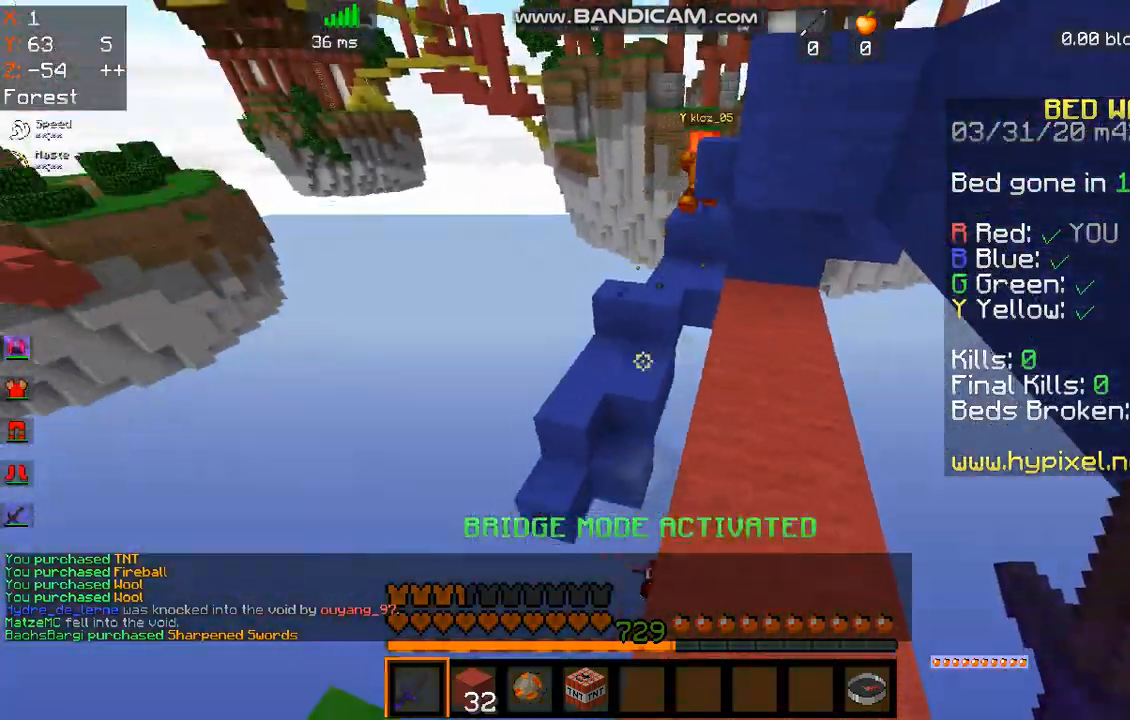
Gameplay with keyboard and mouse; each line is a JSON object with the keys and mouse buttons held at the frame after it. "events" lists presses ("down") and releases ("up") of "a", "d", "s", "space", "w", "mouse_left" and "mouse_right" between this image and that frame as [ms after this image, input, new state], when the widget could be followed in between. "mouse_left", "mouse_right" = the "left", "right" buttons of the "mouse" list. No other keys are recorded. Fast repeated clicks can show as one long hold. Mouse movement is not recorded.
{"keys": ["space", "w"], "mouse": [], "events": [[234, "w", "down"], [368, "space", "down"]]}
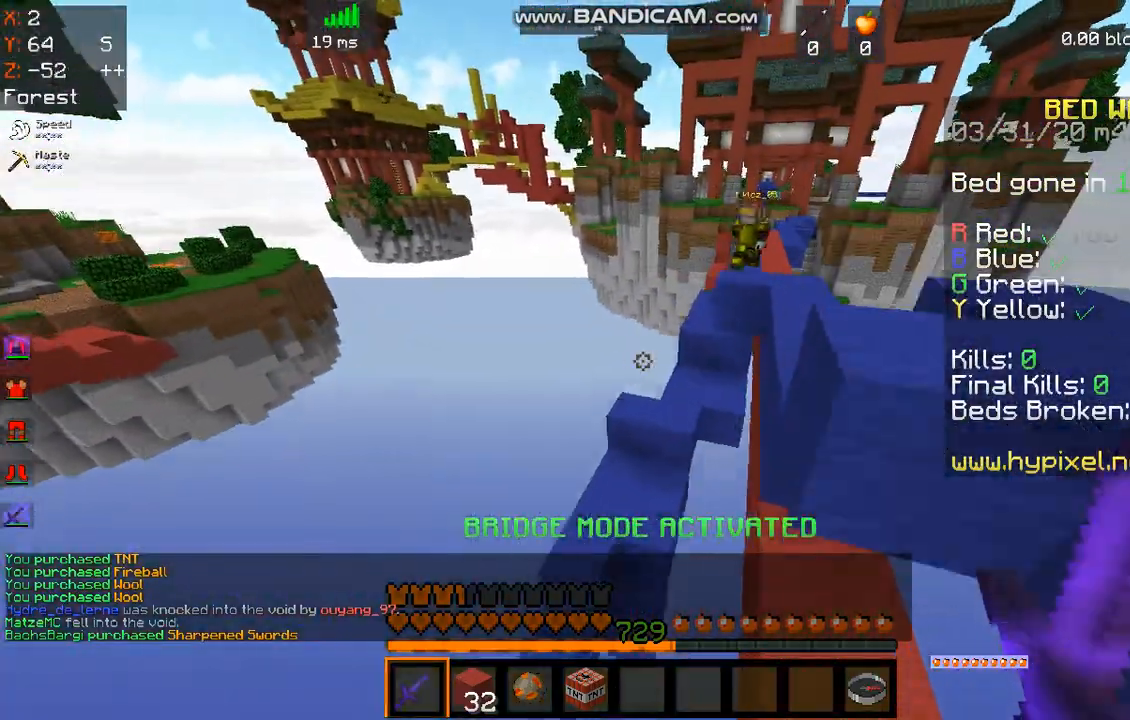
{"keys": ["a", "w"], "mouse": [], "events": [[201, "a", "down"], [201, "space", "up"]]}
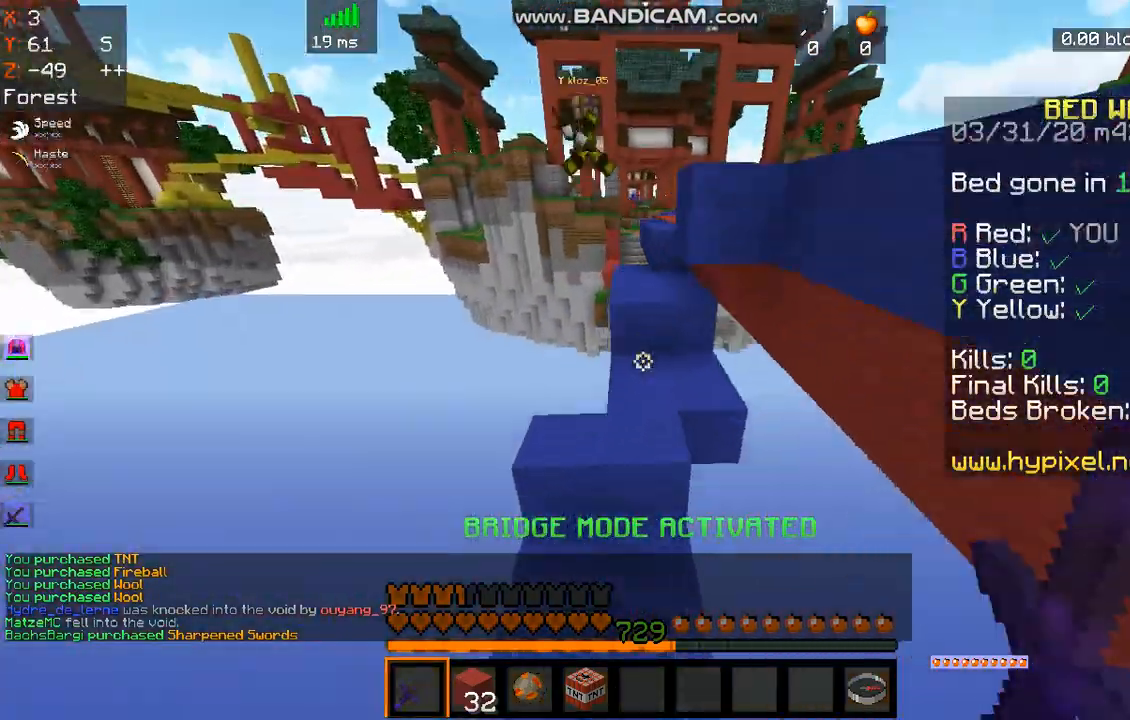
{"keys": ["w"], "mouse": [], "events": [[67, "a", "up"], [167, "space", "down"], [501, "space", "up"]]}
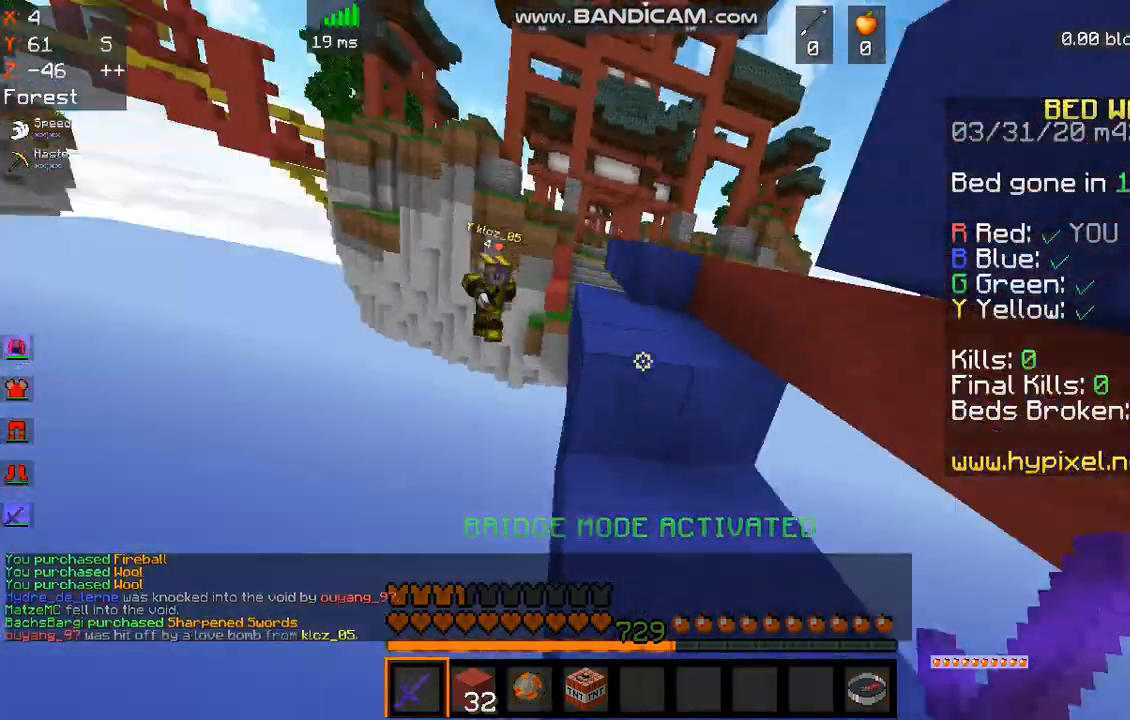
{"keys": ["w"], "mouse": [], "events": [[201, "space", "down"], [401, "space", "up"]]}
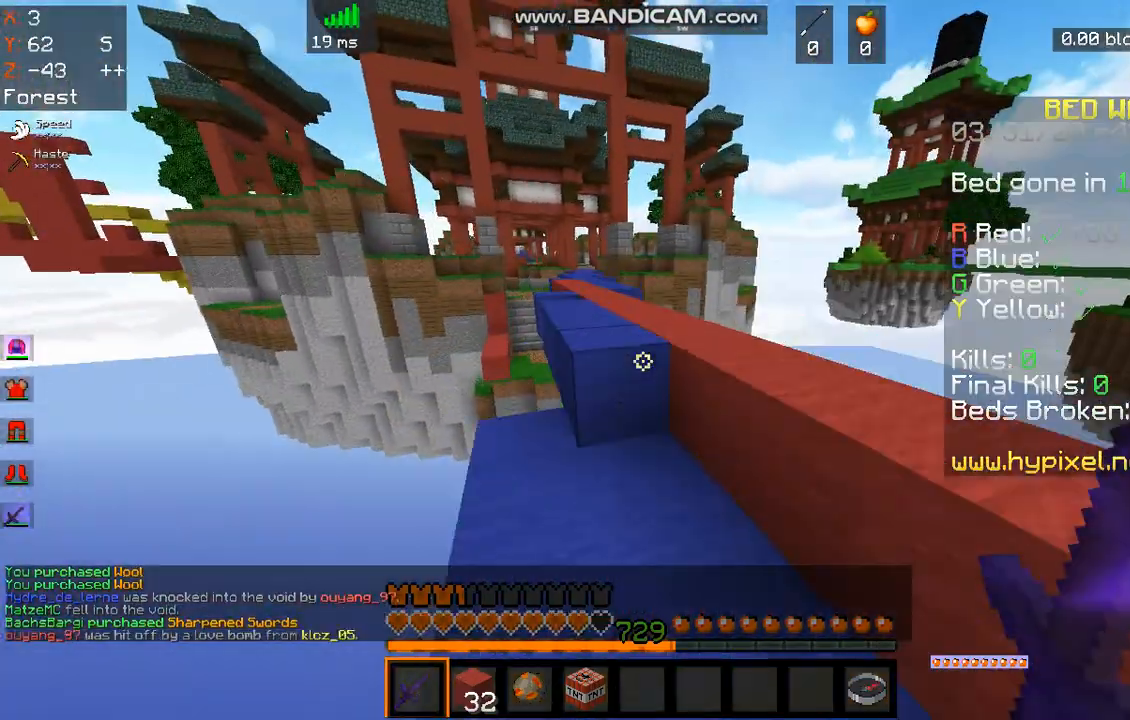
{"keys": ["space", "w"], "mouse": [], "events": [[67, "space", "down"], [301, "space", "up"], [468, "space", "down"]]}
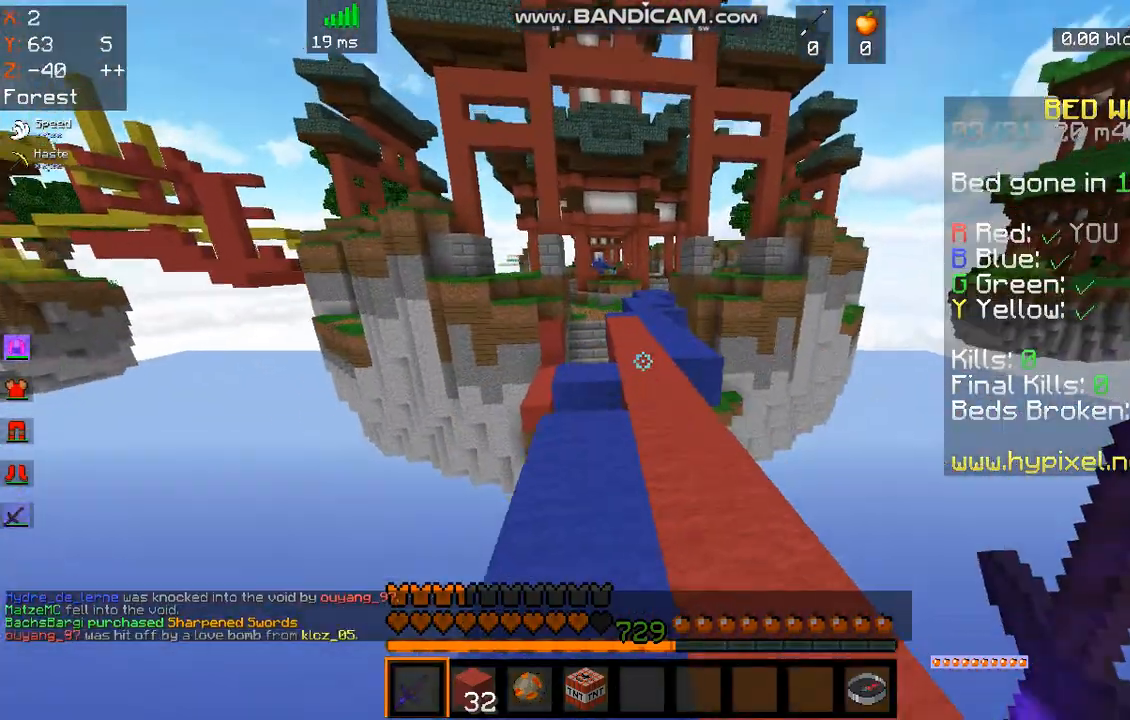
{"keys": ["space", "w"], "mouse": [], "events": []}
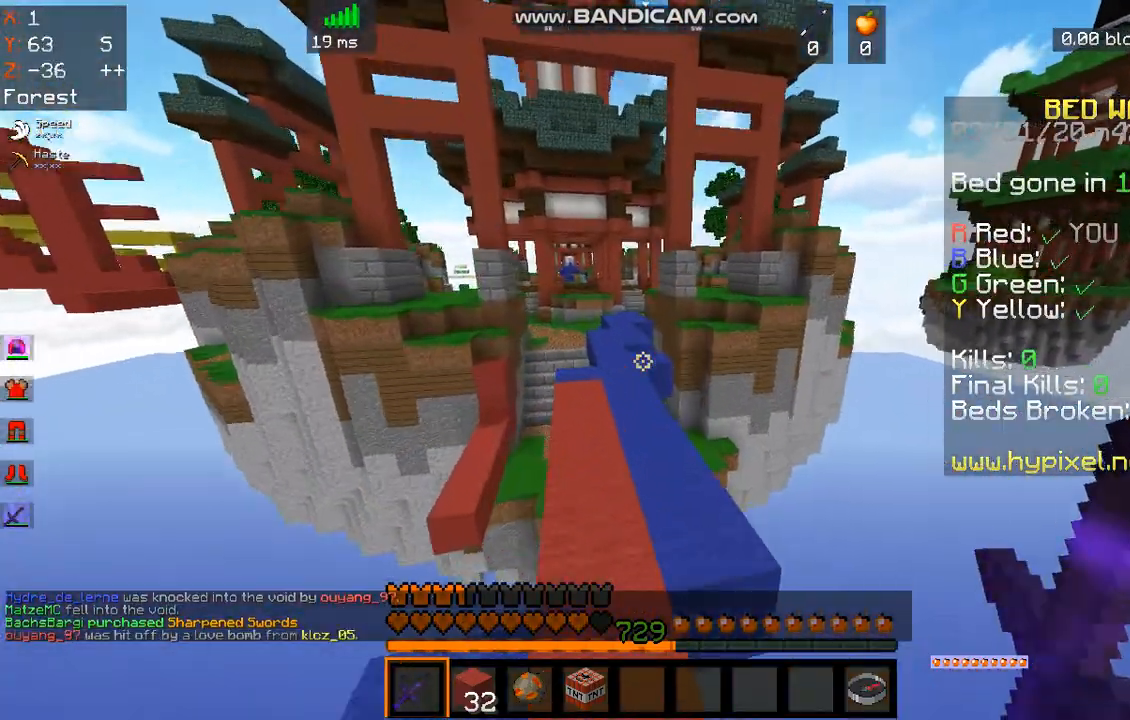
{"keys": [], "mouse": [], "events": [[434, "space", "up"], [434, "w", "up"]]}
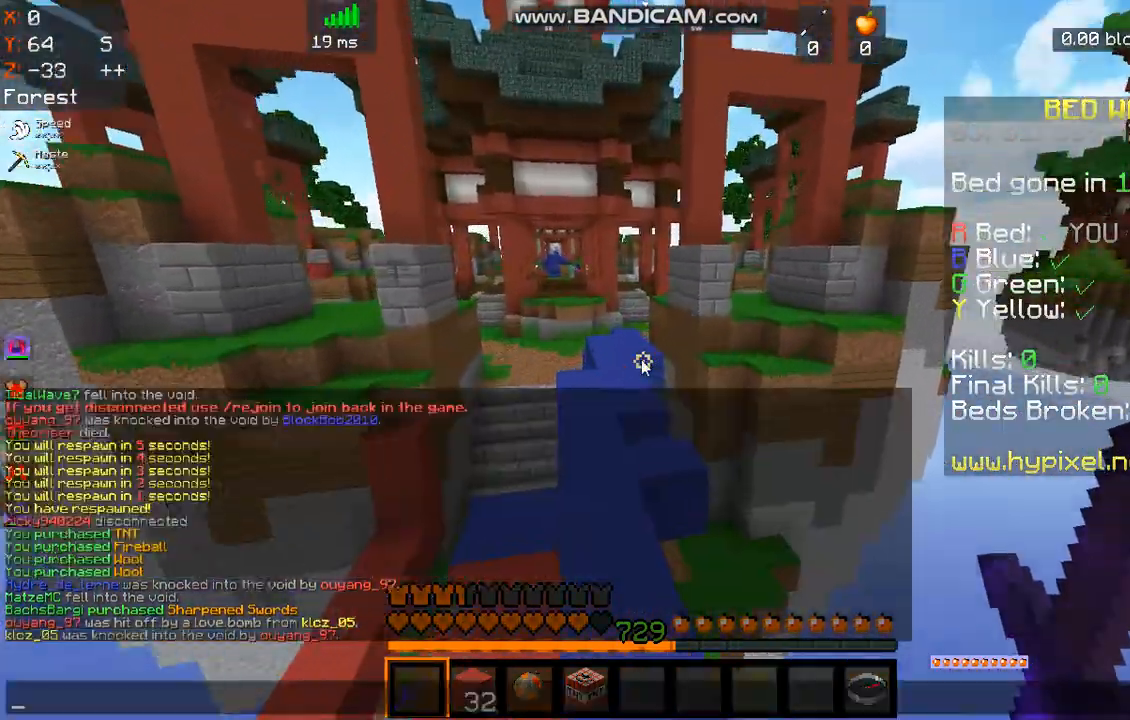
{"keys": [], "mouse": [], "events": []}
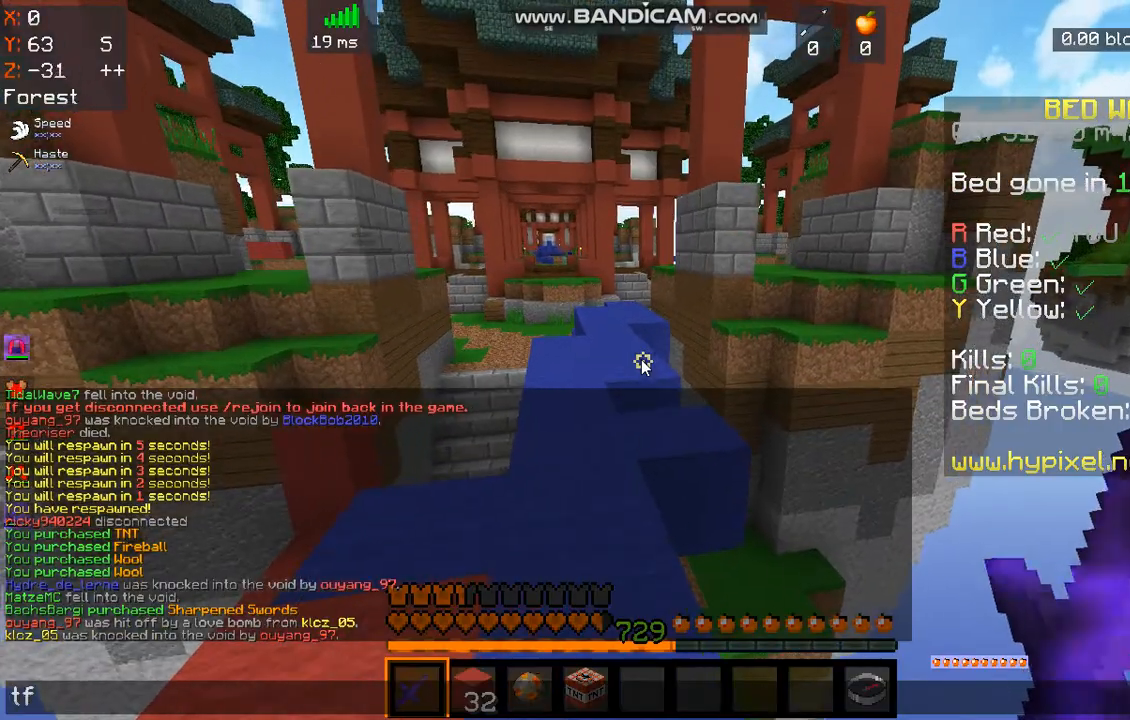
{"keys": [], "mouse": [], "events": []}
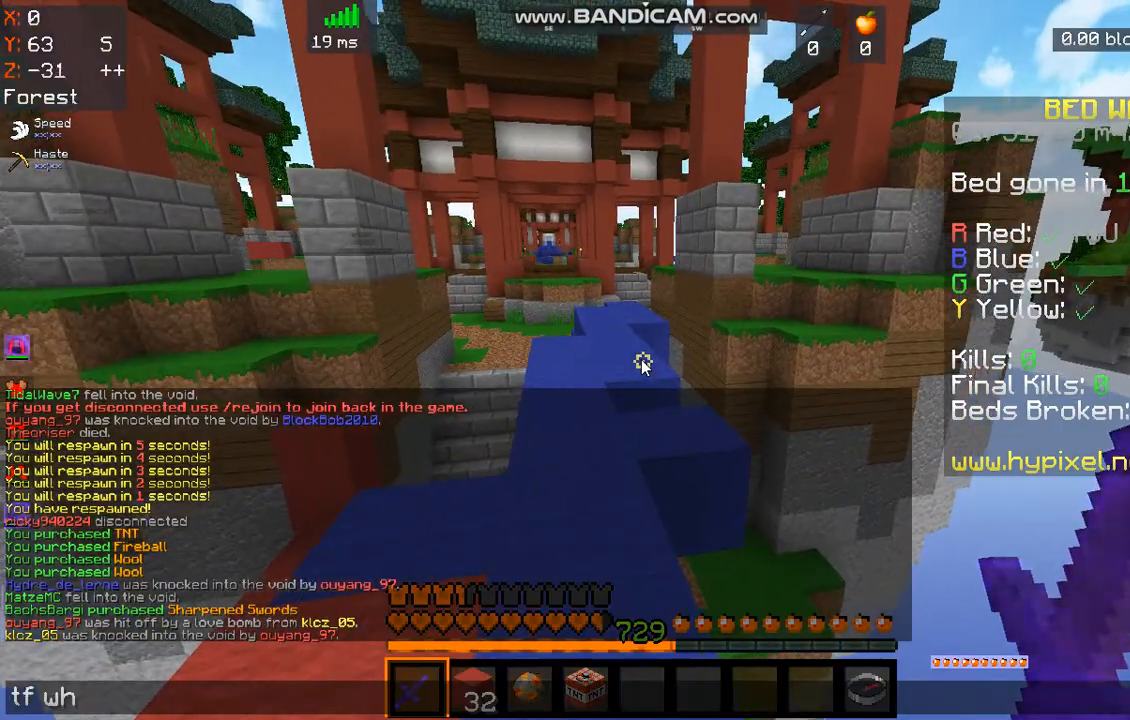
{"keys": [], "mouse": [], "events": []}
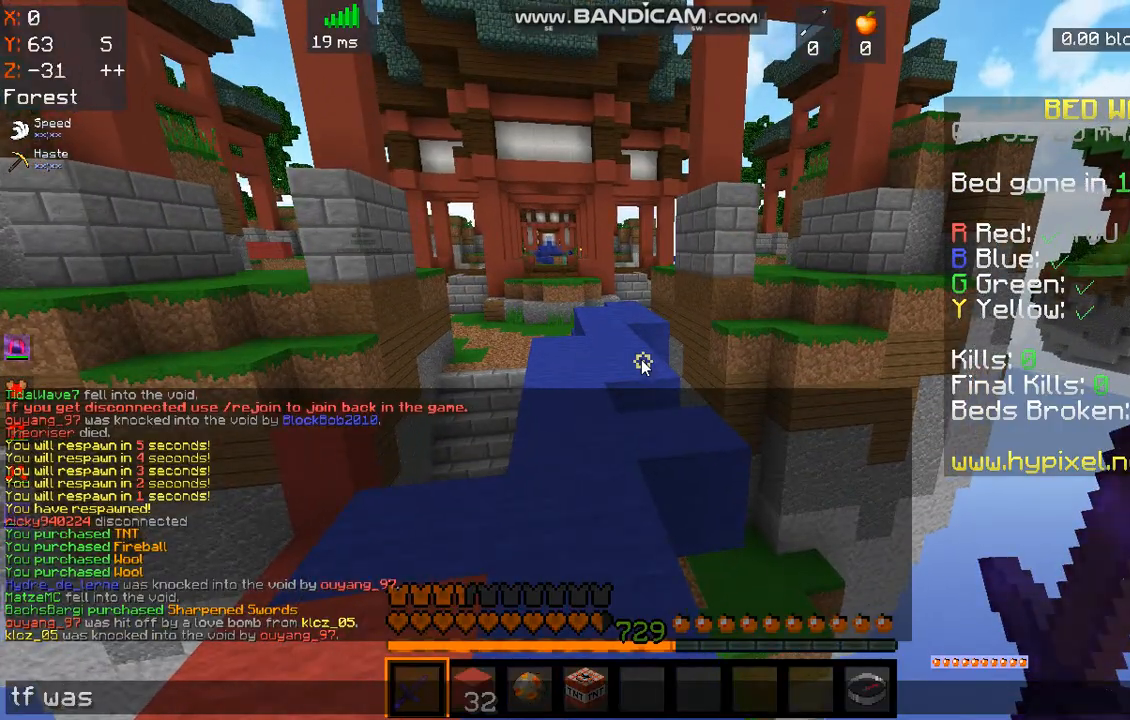
{"keys": [], "mouse": [], "events": []}
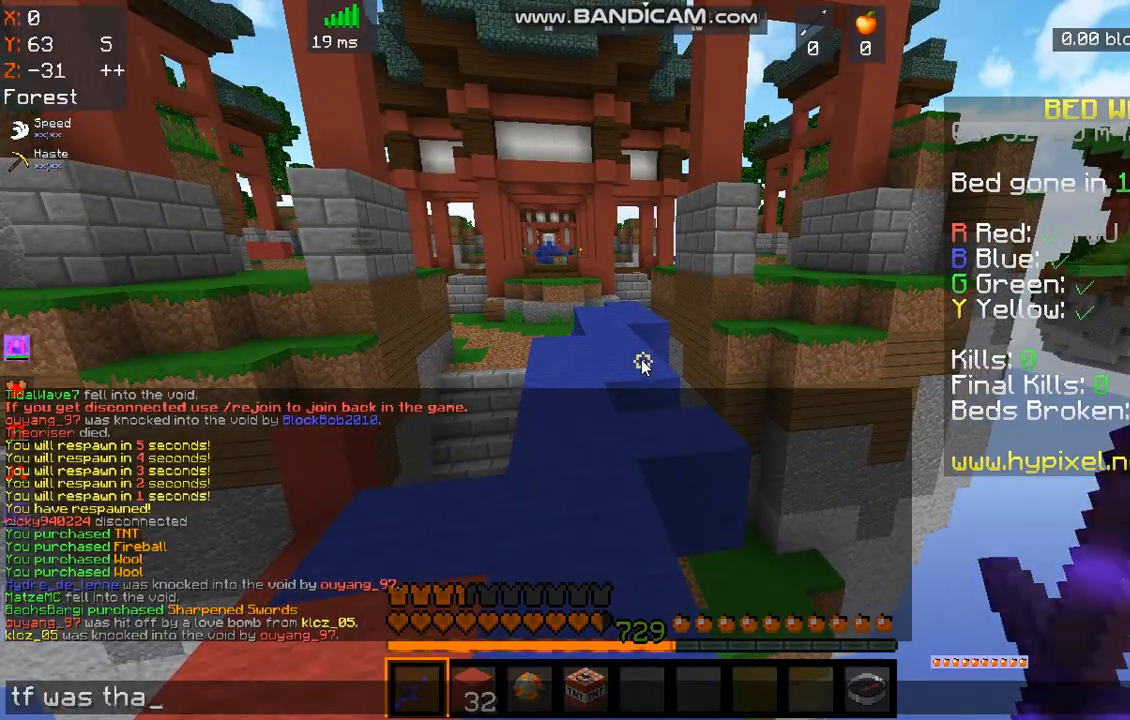
{"keys": [], "mouse": [], "events": []}
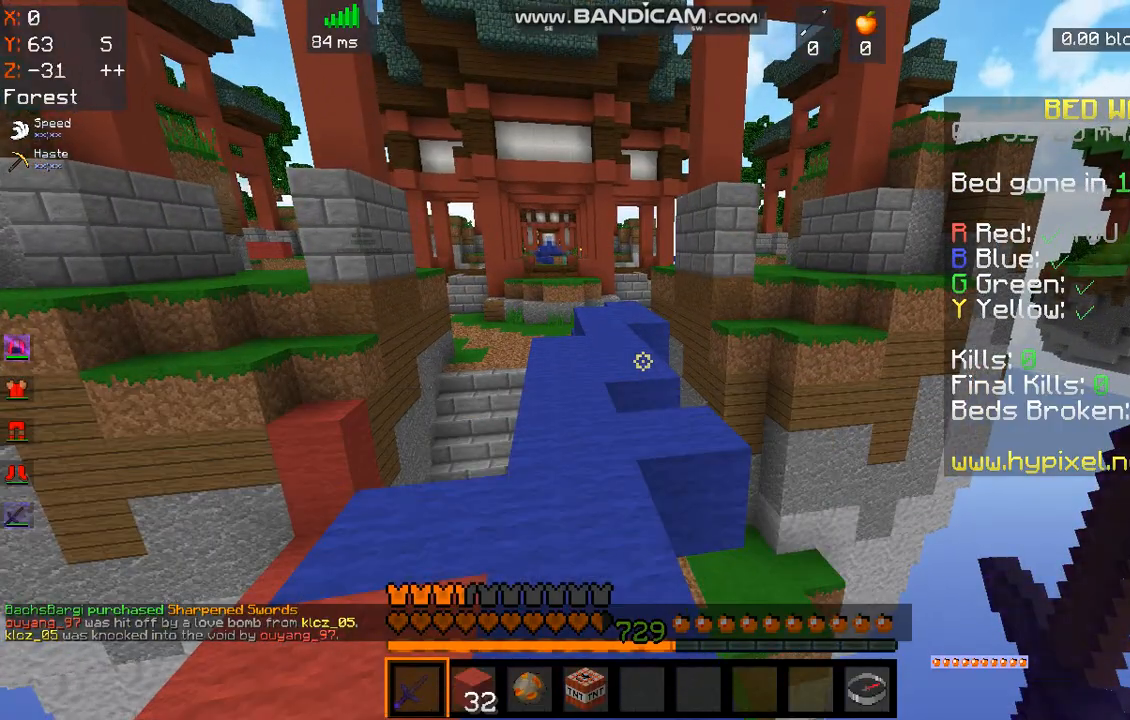
{"keys": ["w"], "mouse": [], "events": [[67, "w", "down"]]}
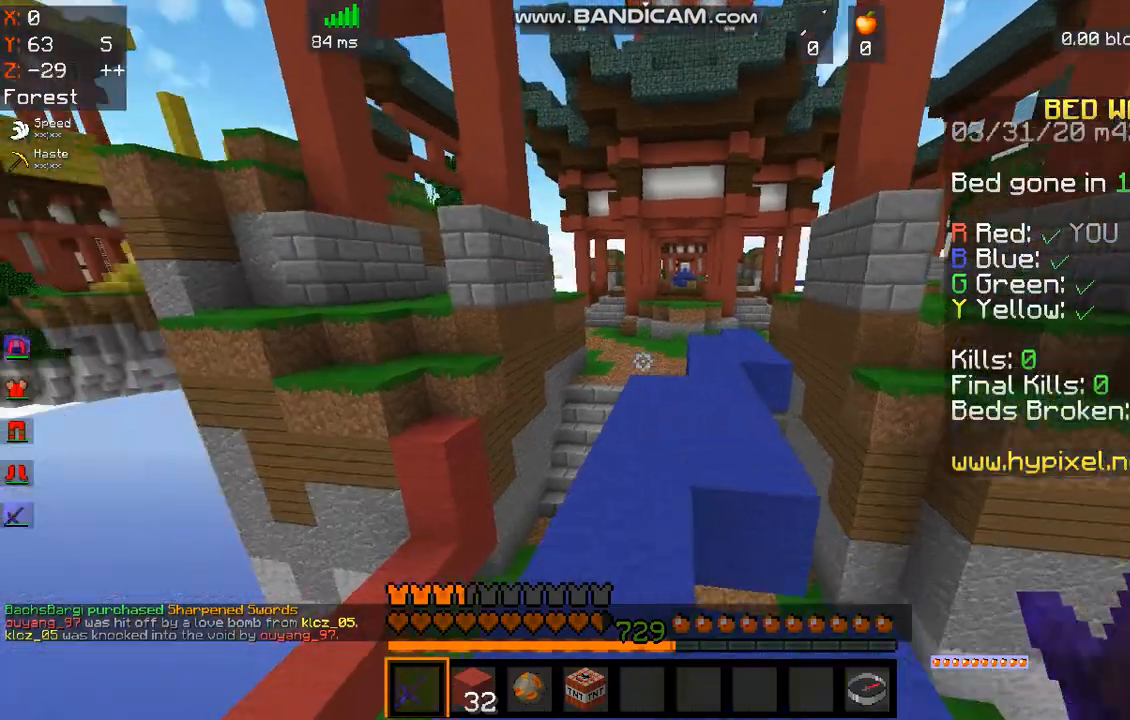
{"keys": ["w"], "mouse": [], "events": [[66, "space", "down"], [233, "space", "up"]]}
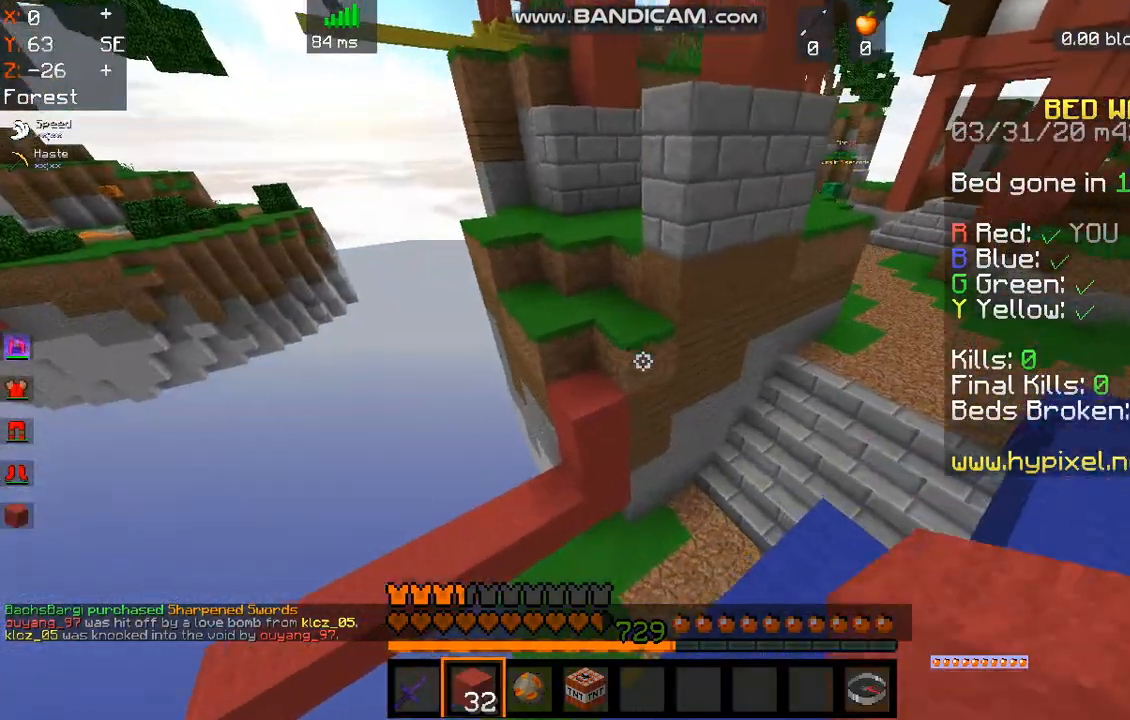
{"keys": ["a", "space", "w"], "mouse": [], "events": [[134, "a", "down"], [134, "mouse_right", "down"], [134, "space", "down"], [267, "mouse_right", "up"], [401, "space", "up"], [501, "space", "down"]]}
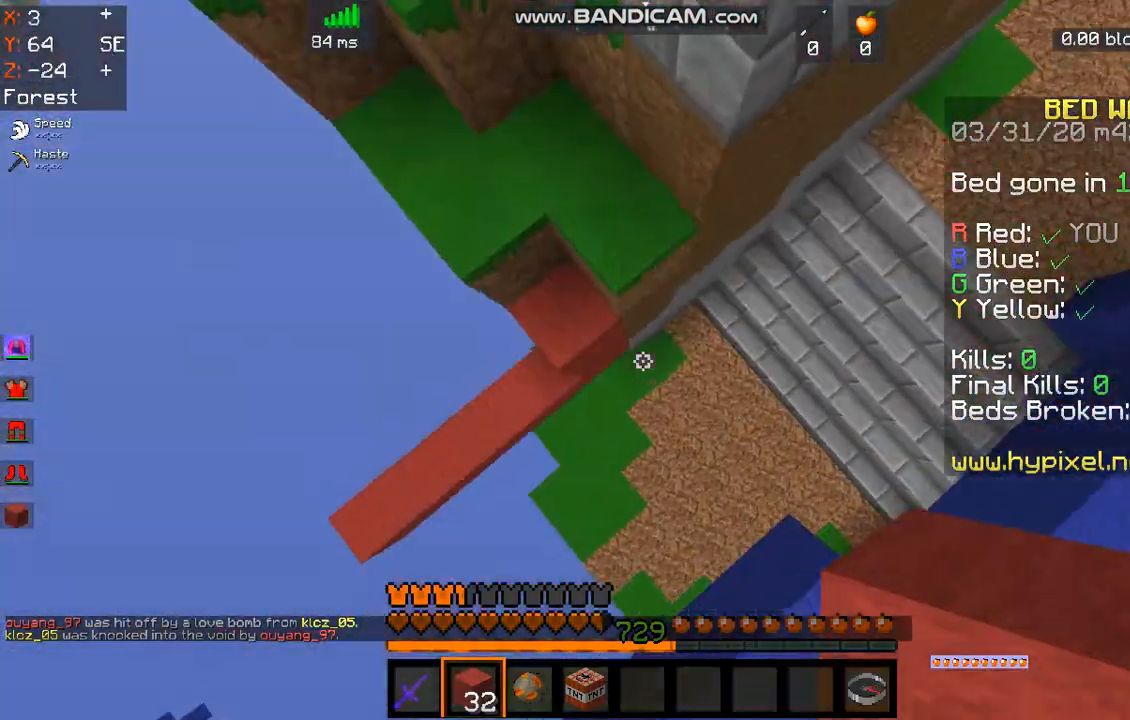
{"keys": ["w"], "mouse": [], "events": [[335, "a", "up"], [468, "space", "up"]]}
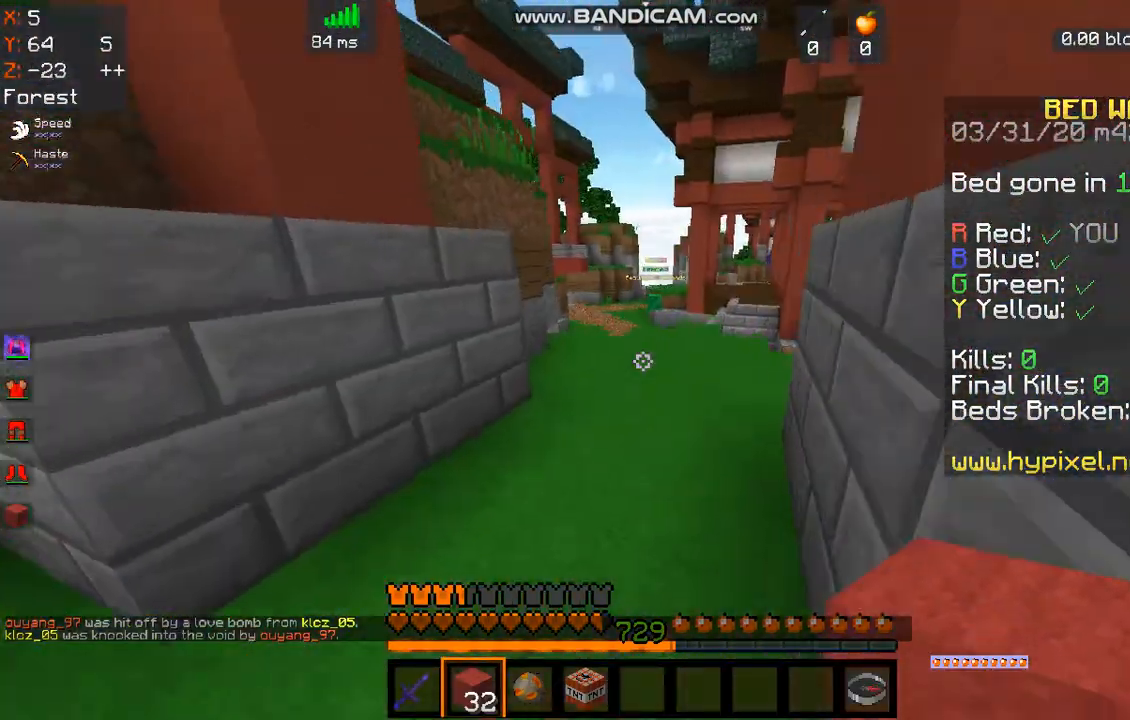
{"keys": ["space", "w"], "mouse": [], "events": [[134, "a", "down"], [167, "mouse_left", "down"], [234, "a", "up"], [401, "mouse_left", "up"], [435, "space", "down"]]}
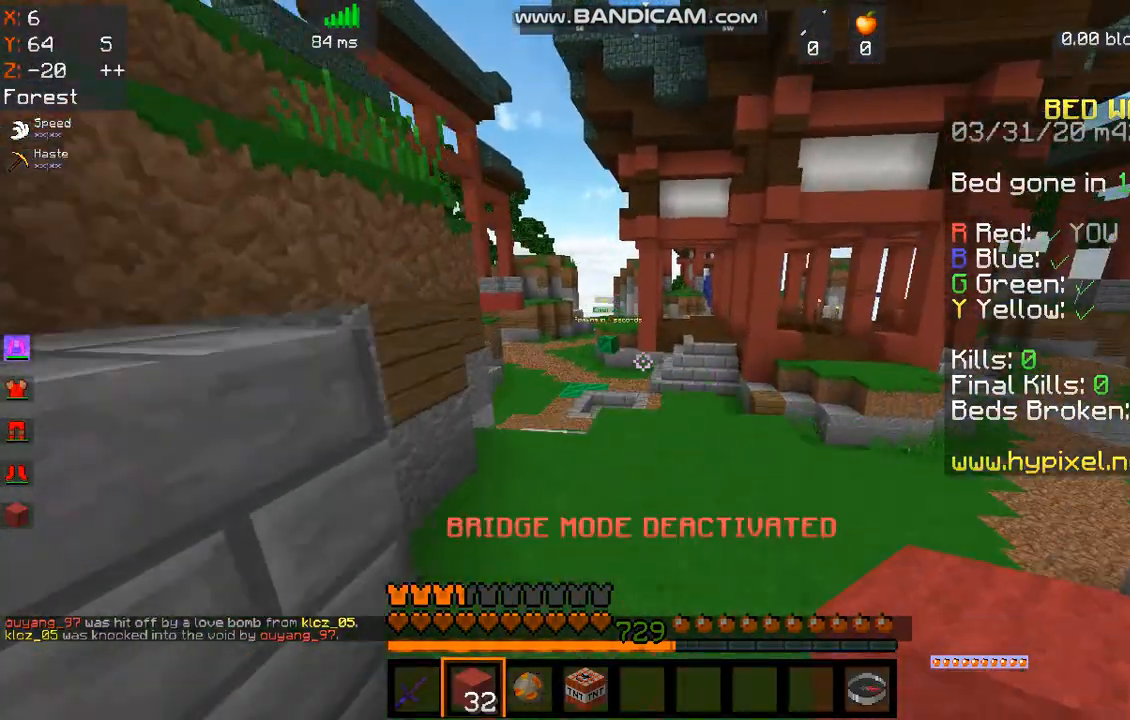
{"keys": ["space", "w"], "mouse": ["left"], "events": [[468, "mouse_left", "down"]]}
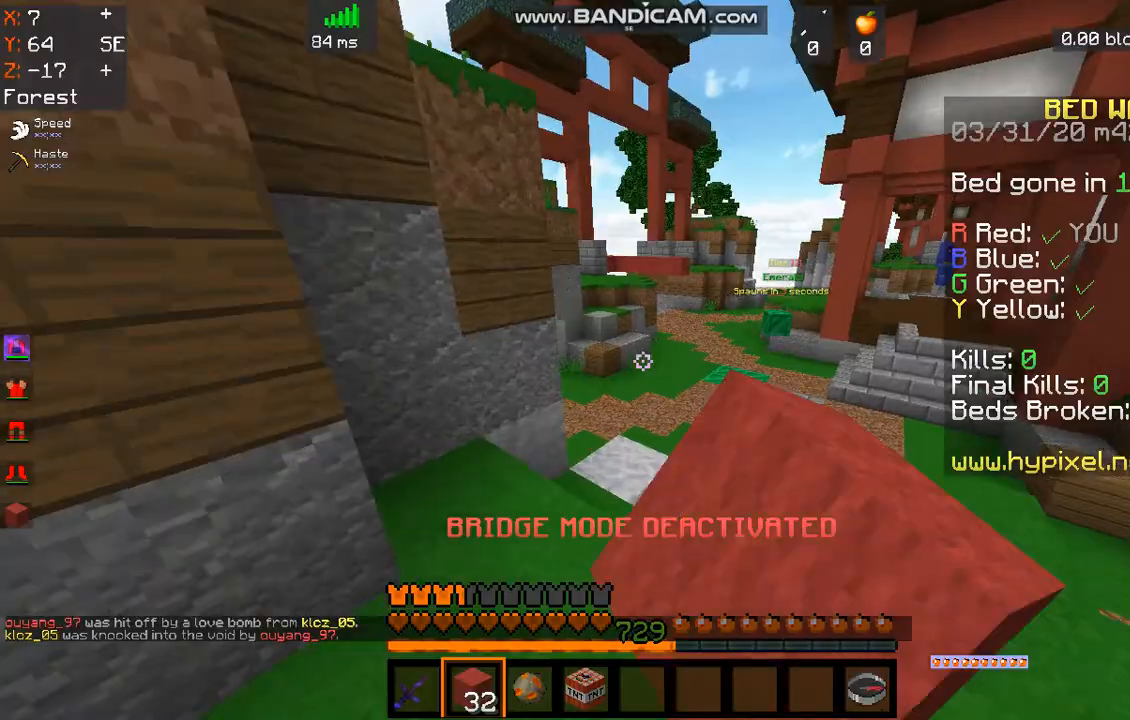
{"keys": ["a", "space", "w"], "mouse": [], "events": [[167, "mouse_left", "up"], [502, "a", "down"]]}
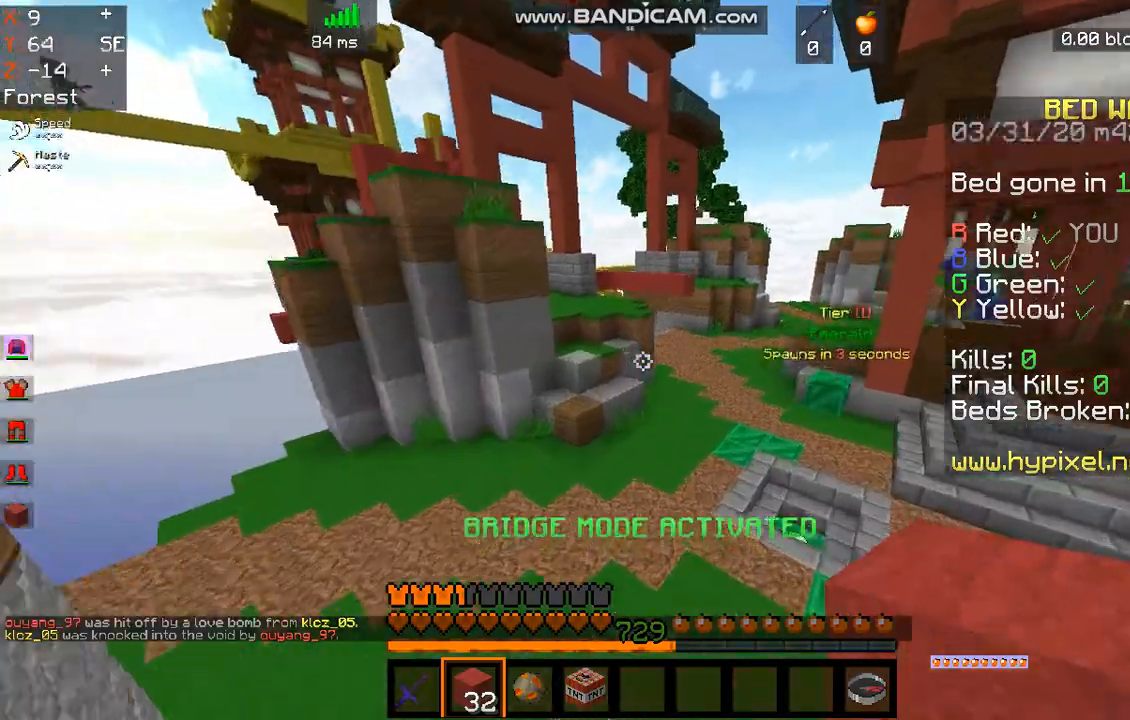
{"keys": ["w"], "mouse": [], "events": [[200, "a", "up"], [200, "space", "up"]]}
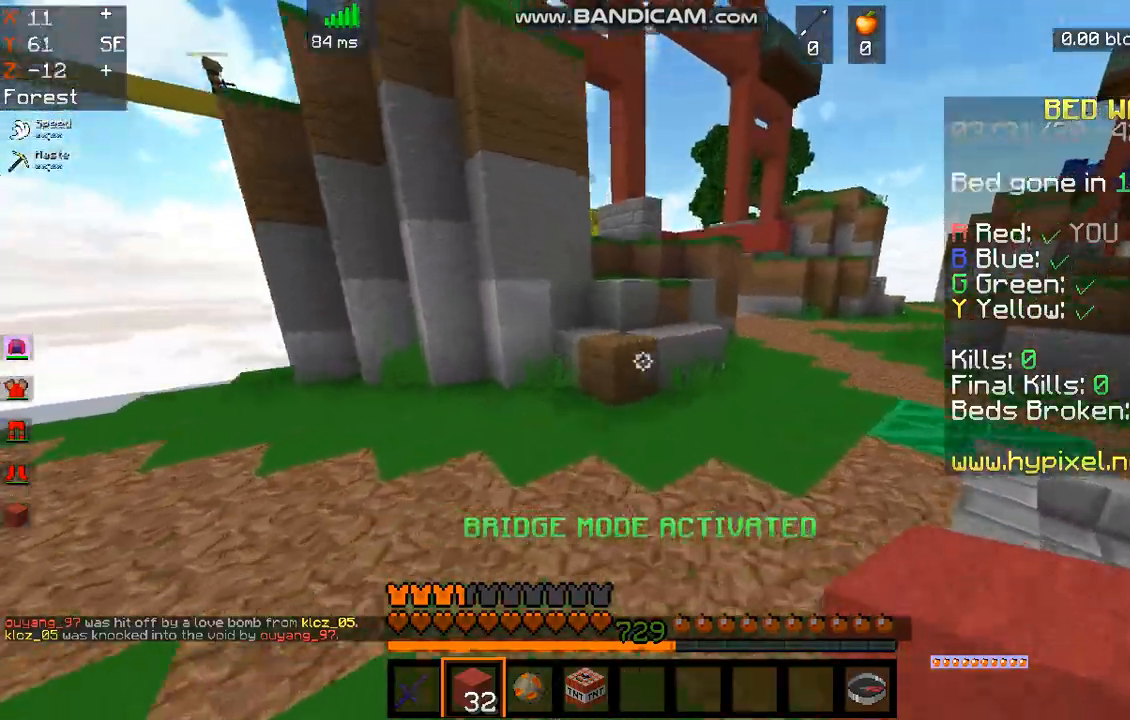
{"keys": ["space", "w"], "mouse": [], "events": [[401, "space", "down"]]}
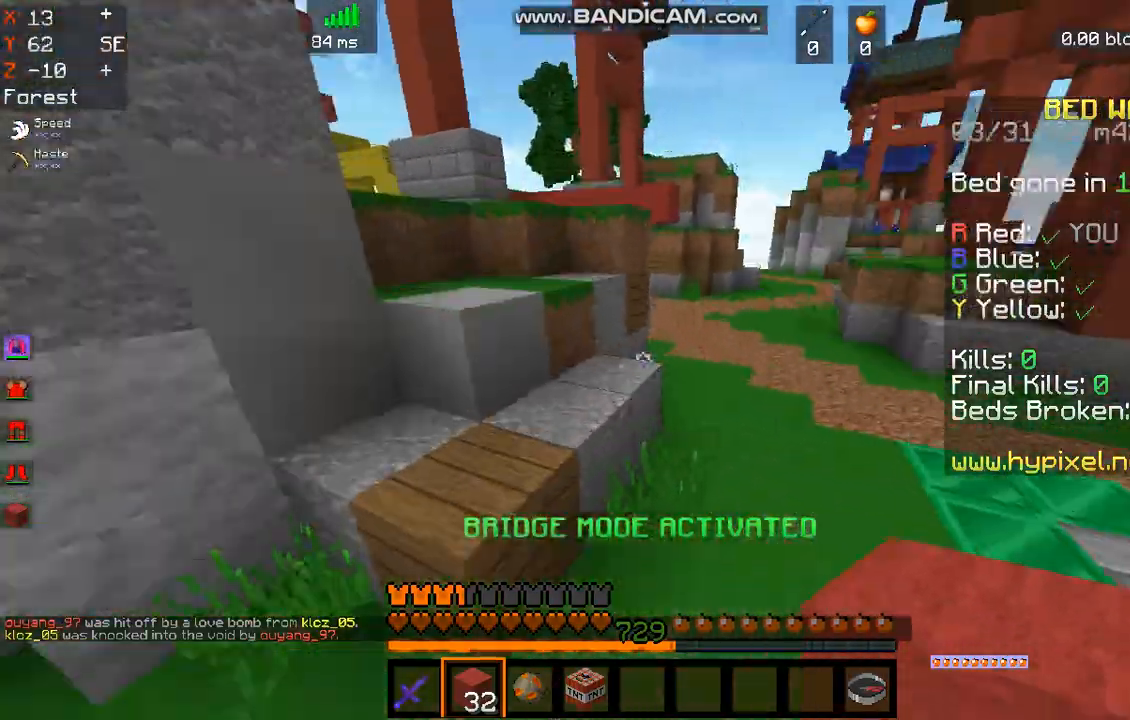
{"keys": ["w"], "mouse": [], "events": [[34, "space", "up"], [234, "space", "down"], [502, "space", "up"]]}
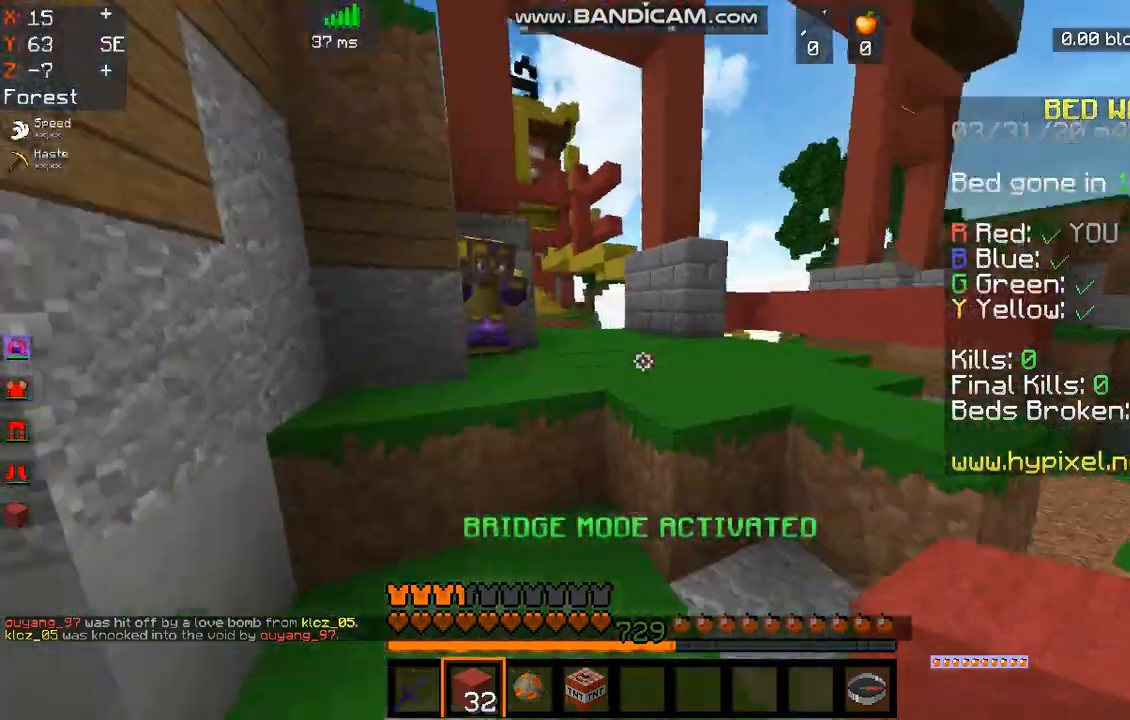
{"keys": ["a", "w"], "mouse": [], "events": [[67, "w", "up"], [200, "w", "down"], [267, "a", "down"], [267, "space", "down"], [434, "space", "up"]]}
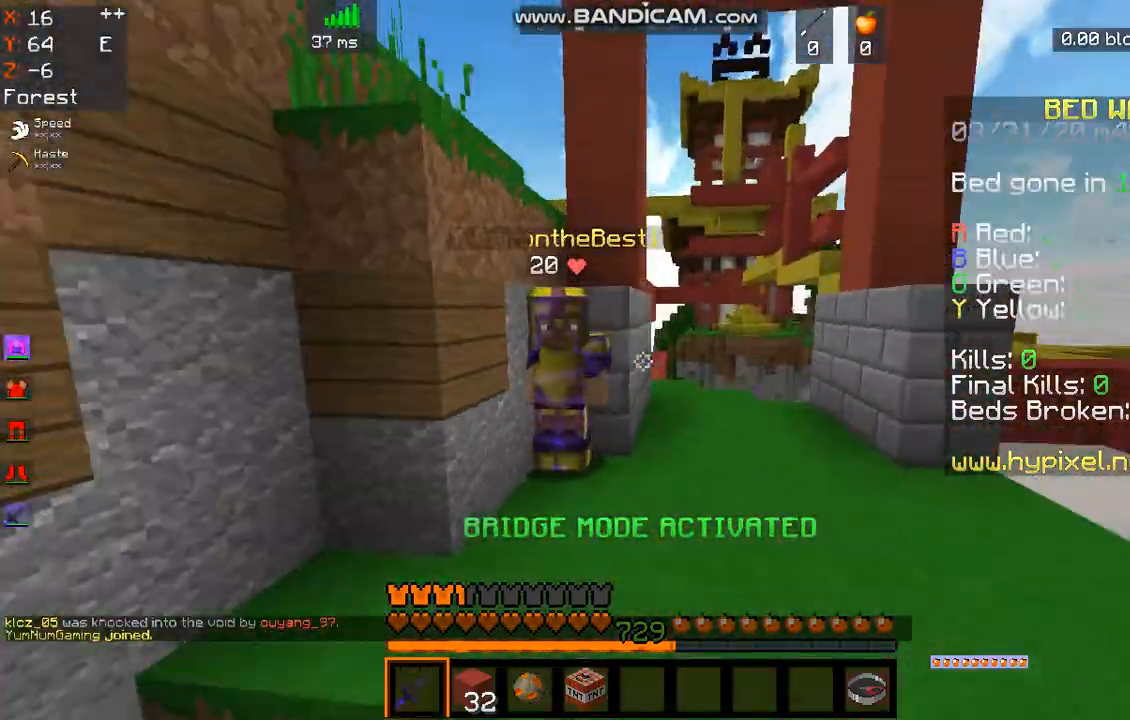
{"keys": ["a"], "mouse": ["left"], "events": [[34, "a", "up"], [201, "a", "down"], [301, "mouse_left", "down"], [401, "mouse_left", "up"], [468, "w", "up"], [502, "mouse_left", "down"]]}
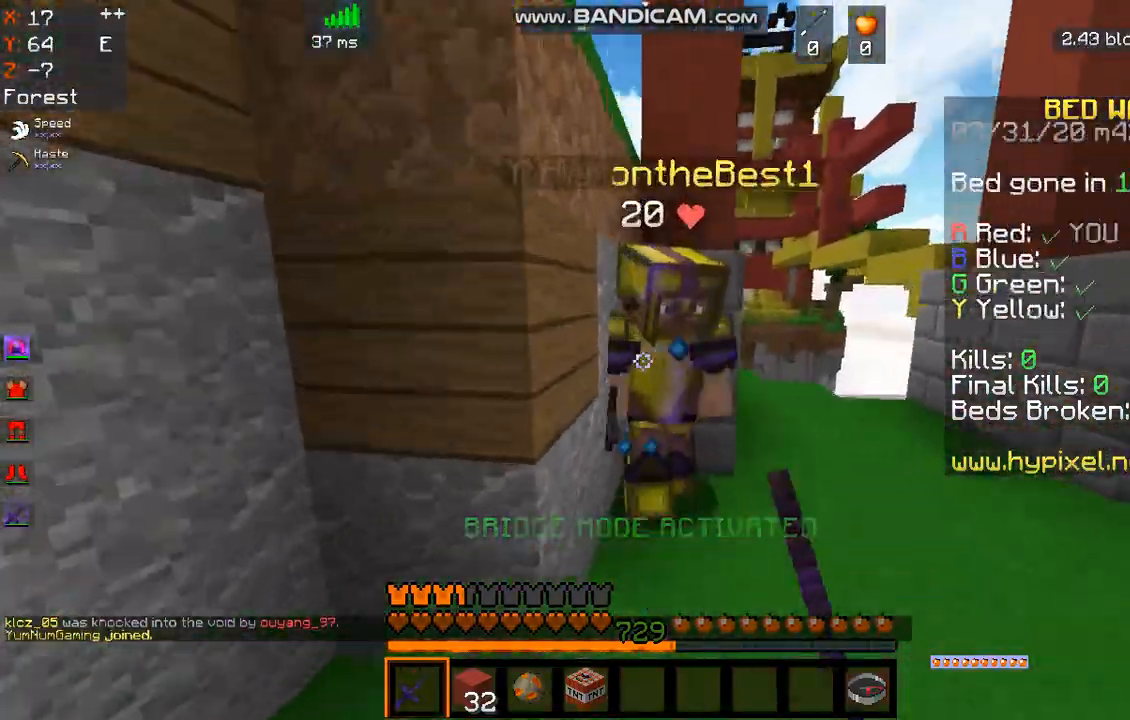
{"keys": ["a", "w"], "mouse": ["left"], "events": [[167, "w", "down"]]}